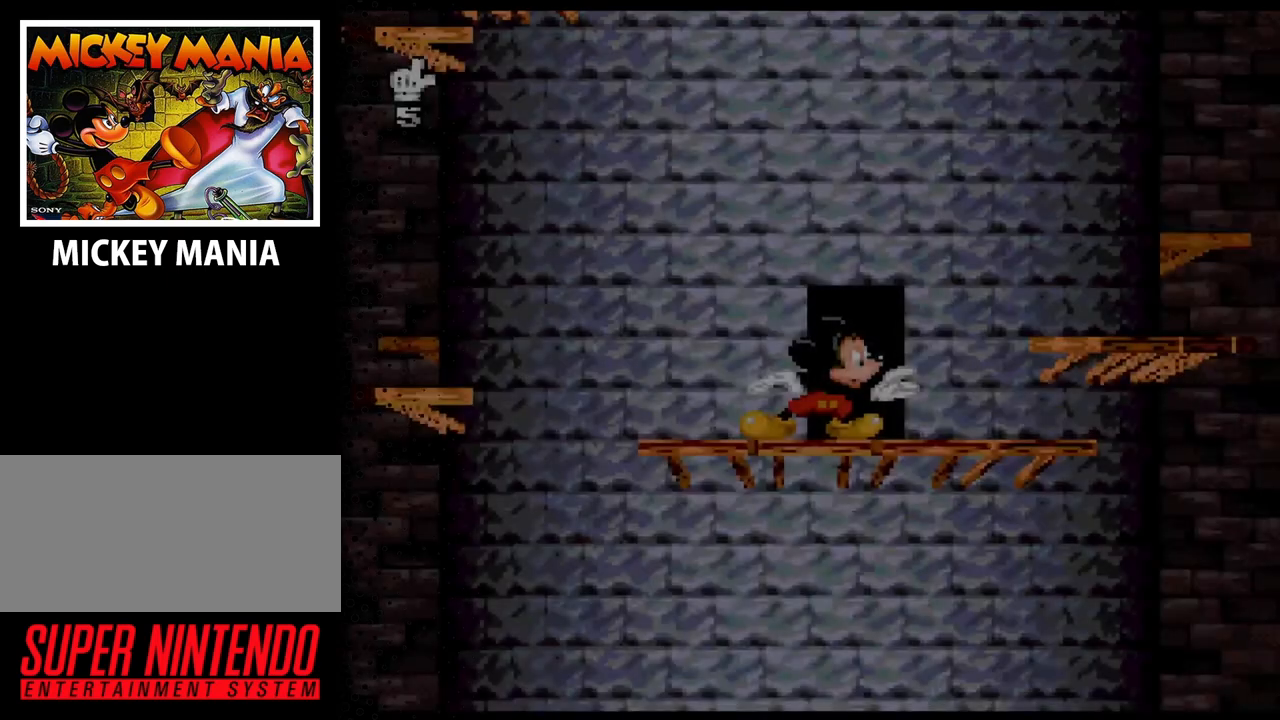
Gameplay with a controller (Nintendo layout); each line is a JSON object with the inputs held at the frame after it. "events" lists button and stick changes between this image and that frame as [ms after this image, input, new state], when the widget could be followed in between. Not read: L3 R3.
{"buttons": ["DPAD_RIGHT"], "events": [[333, "DPAD_RIGHT", "down"]]}
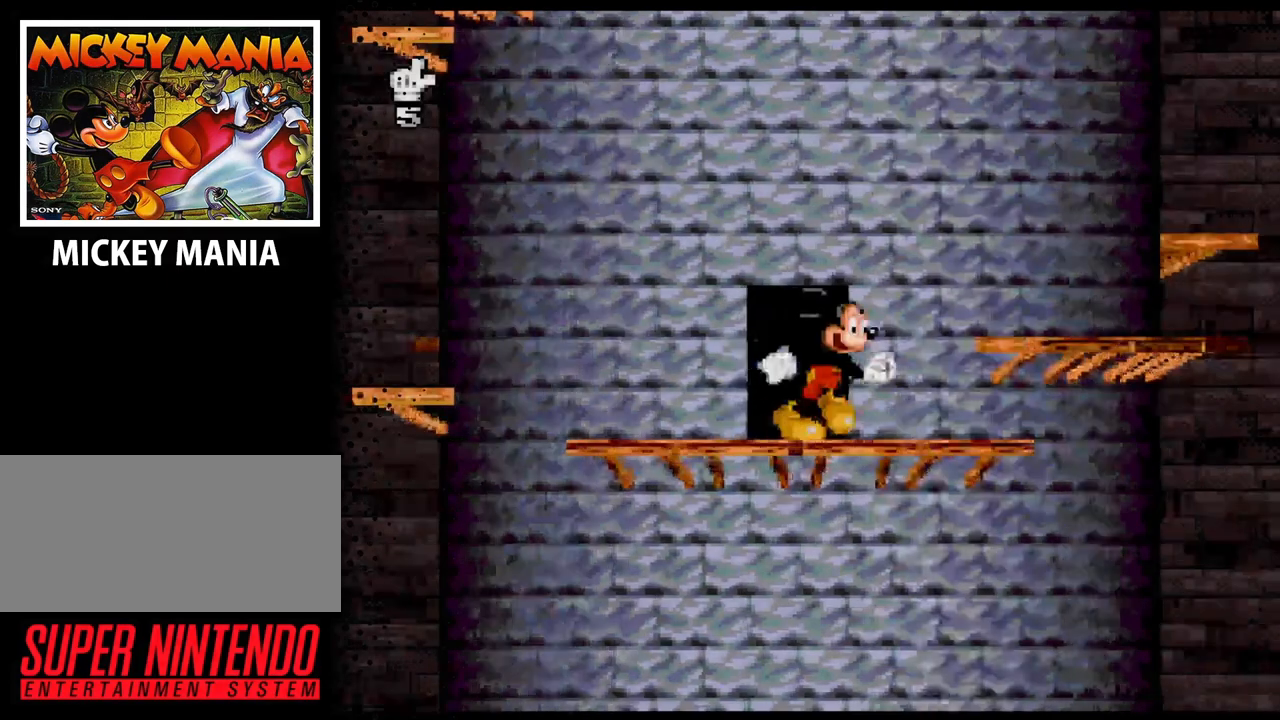
{"buttons": ["DPAD_RIGHT"], "events": [[100, "B", "down"], [333, "B", "up"]]}
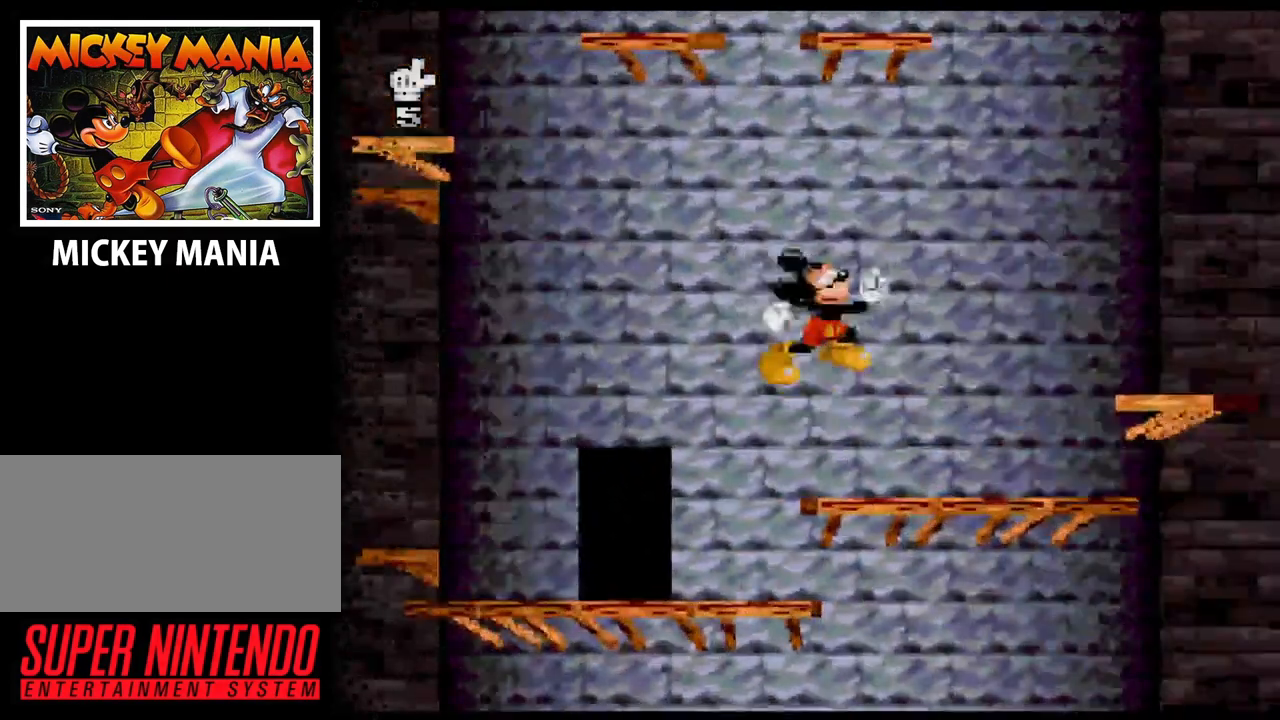
{"buttons": ["DPAD_RIGHT"], "events": []}
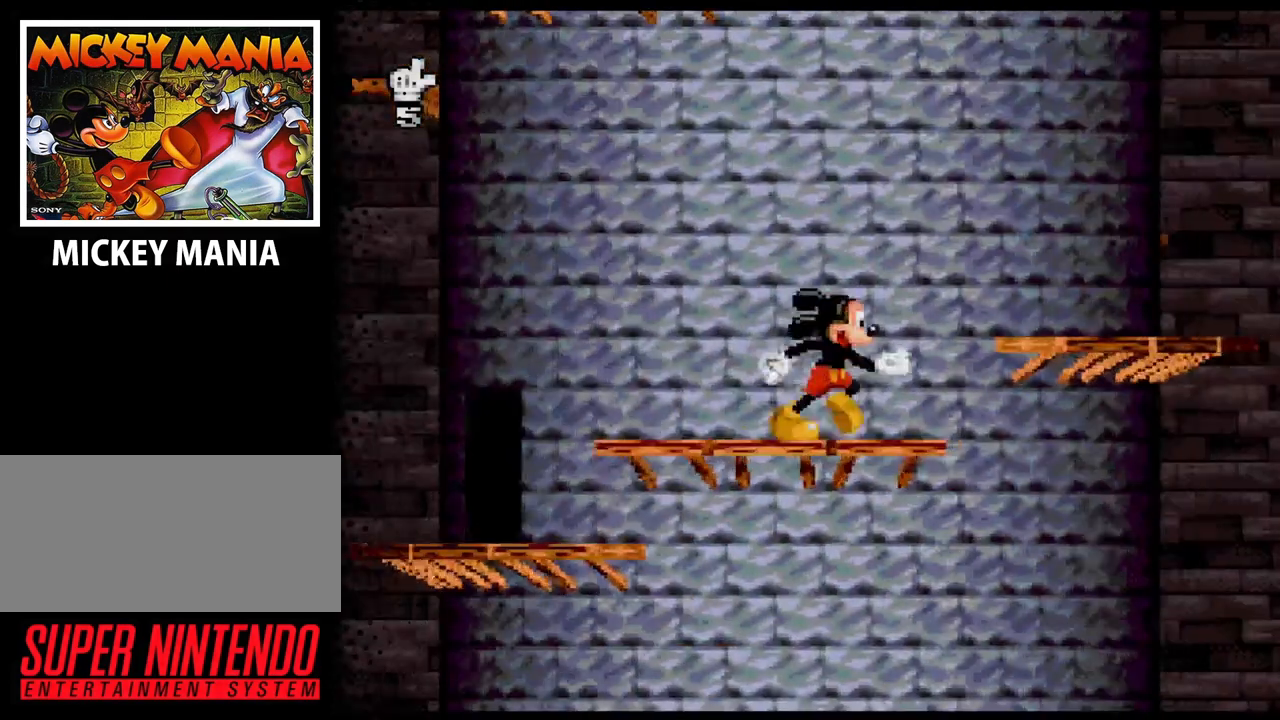
{"buttons": ["DPAD_RIGHT"], "events": [[100, "B", "down"], [367, "B", "up"]]}
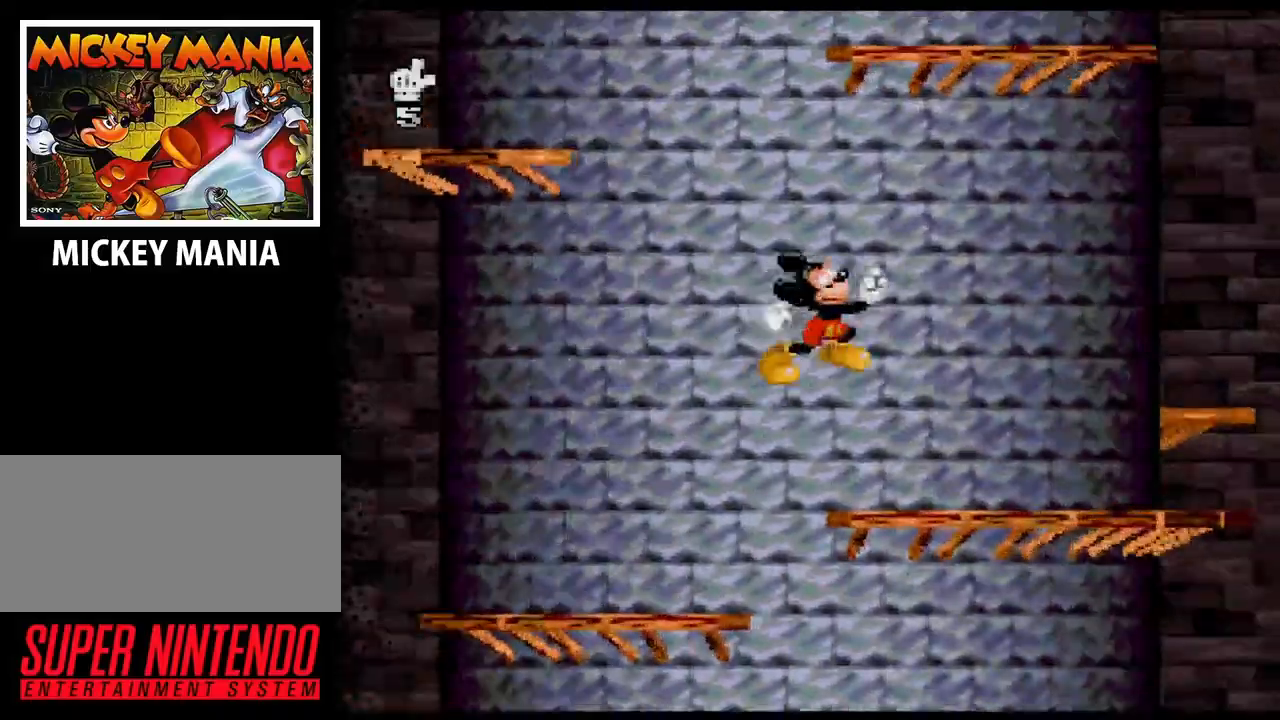
{"buttons": ["DPAD_RIGHT"], "events": []}
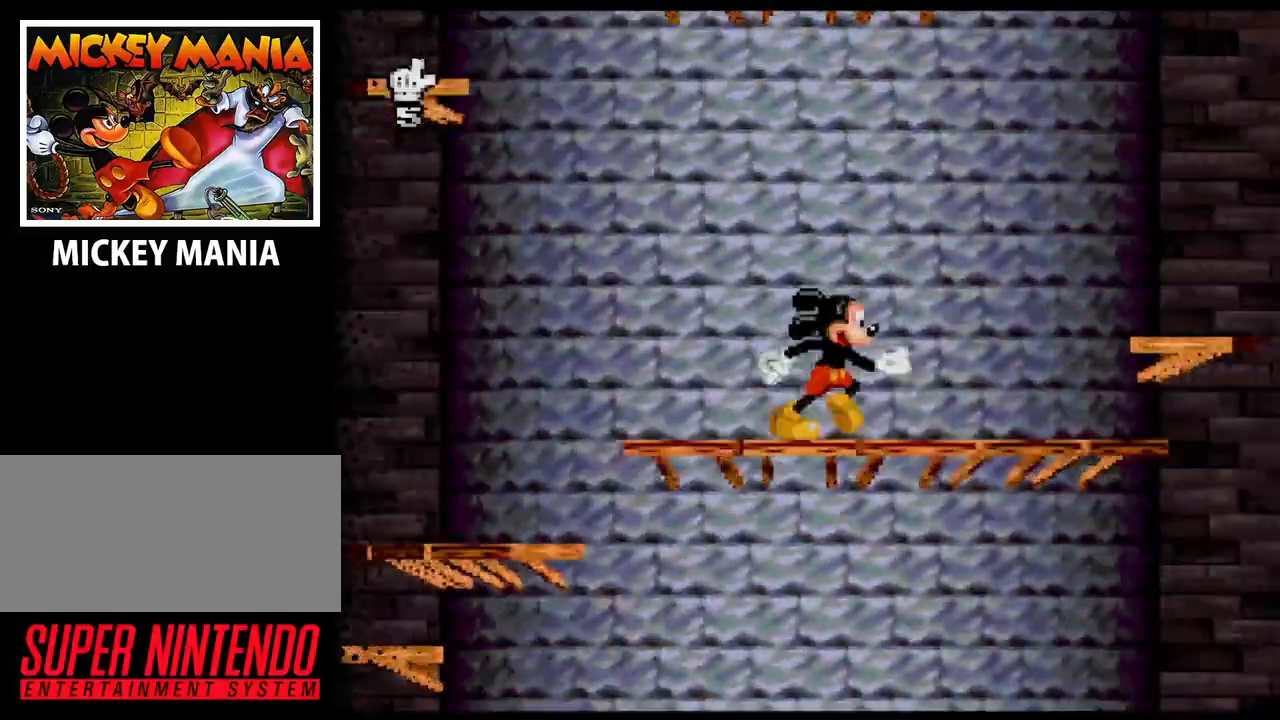
{"buttons": ["DPAD_RIGHT"], "events": []}
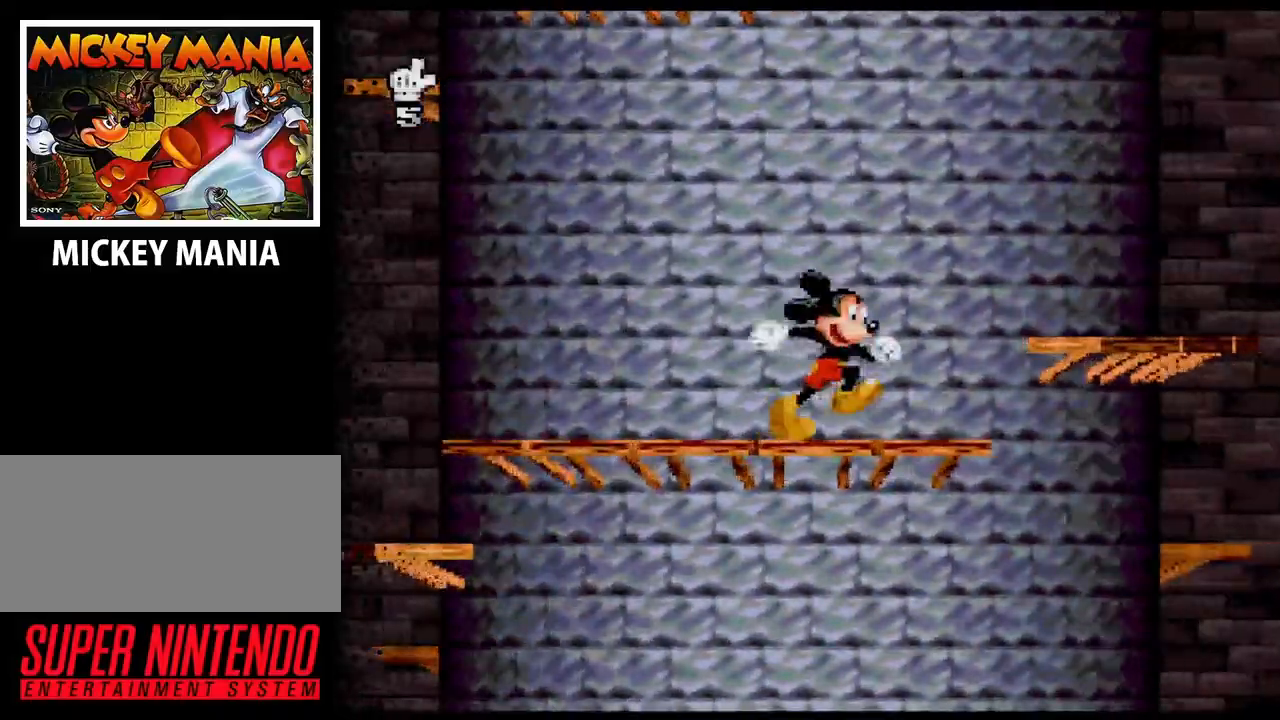
{"buttons": ["DPAD_RIGHT"], "events": [[67, "B", "down"], [467, "B", "up"]]}
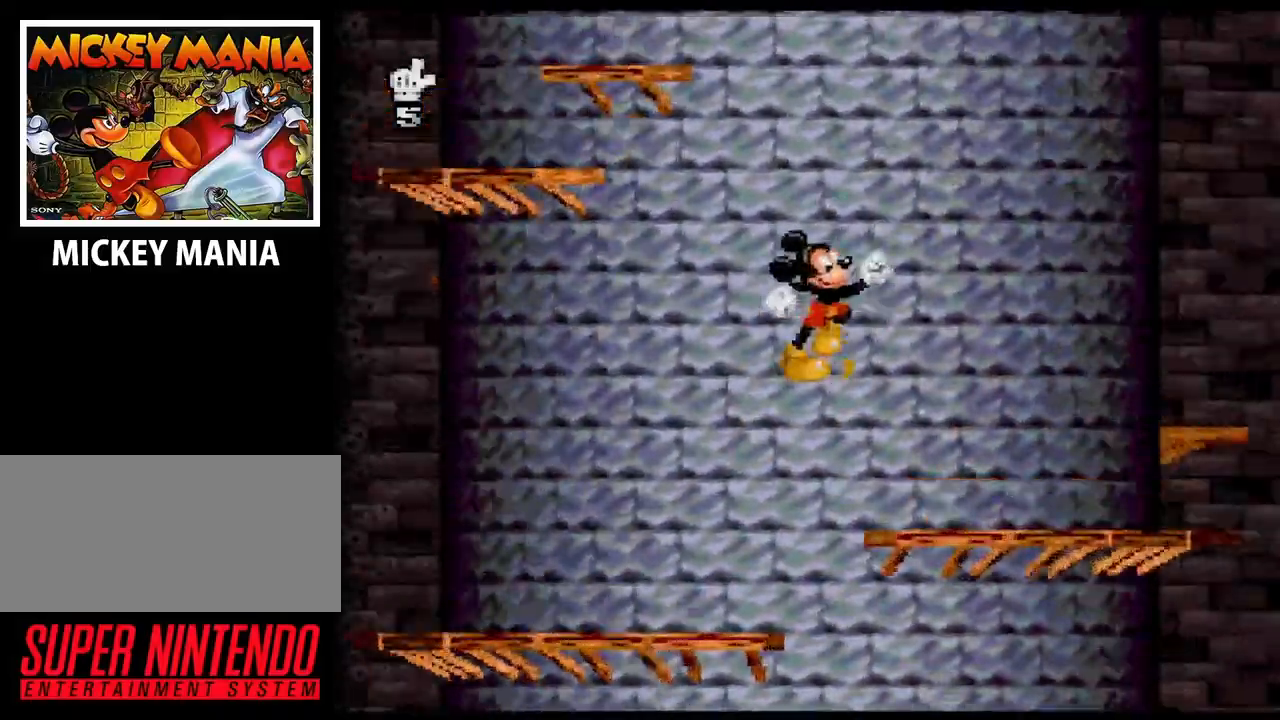
{"buttons": ["DPAD_RIGHT"], "events": []}
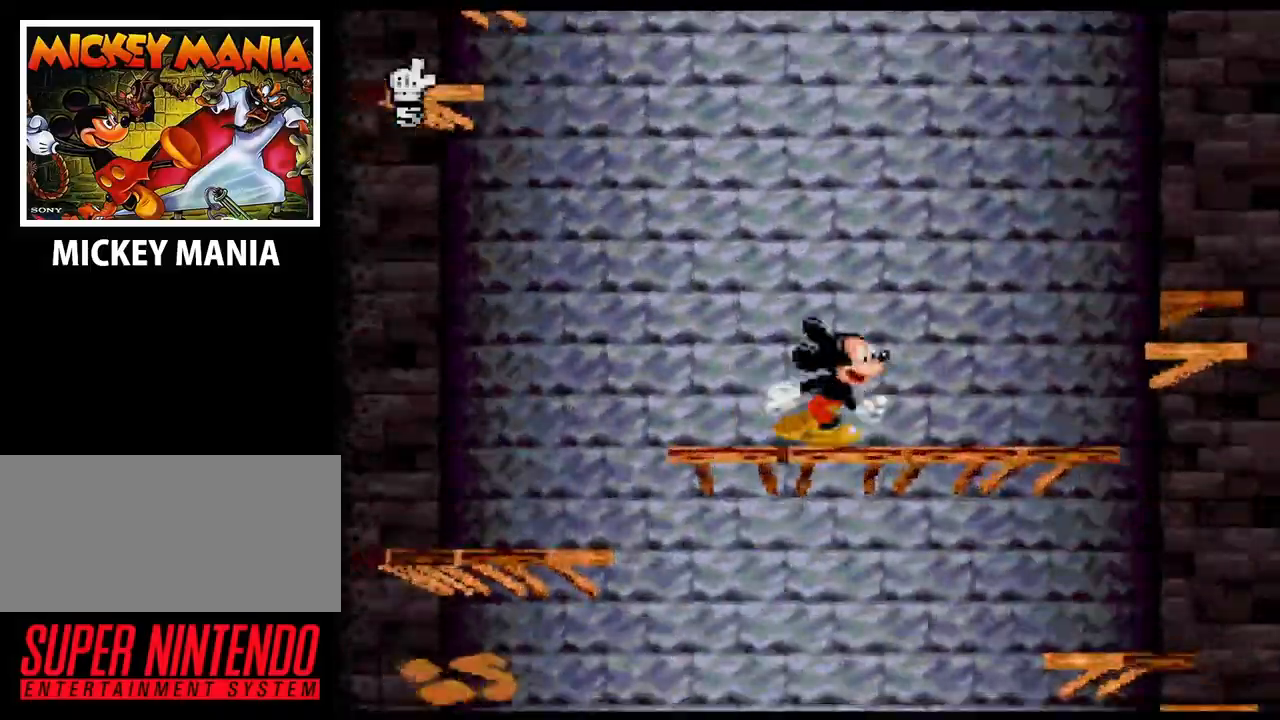
{"buttons": ["DPAD_RIGHT"], "events": []}
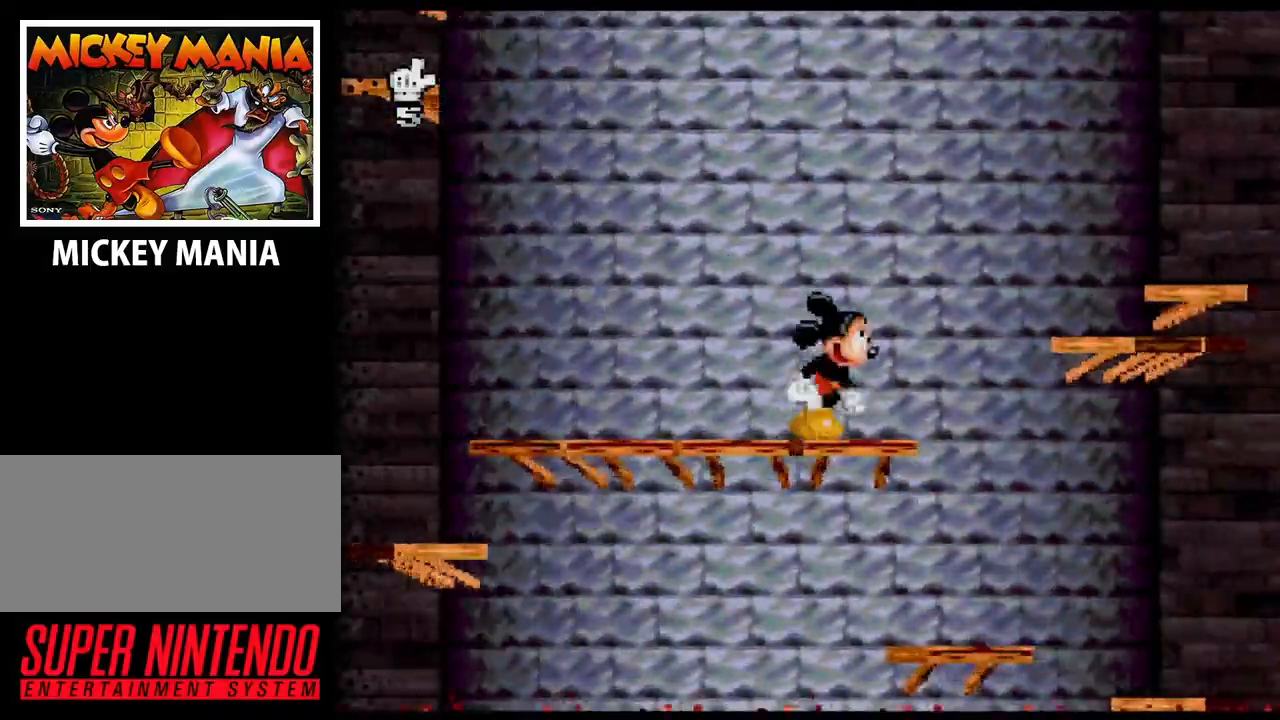
{"buttons": ["B", "DPAD_RIGHT"], "events": [[67, "B", "down"]]}
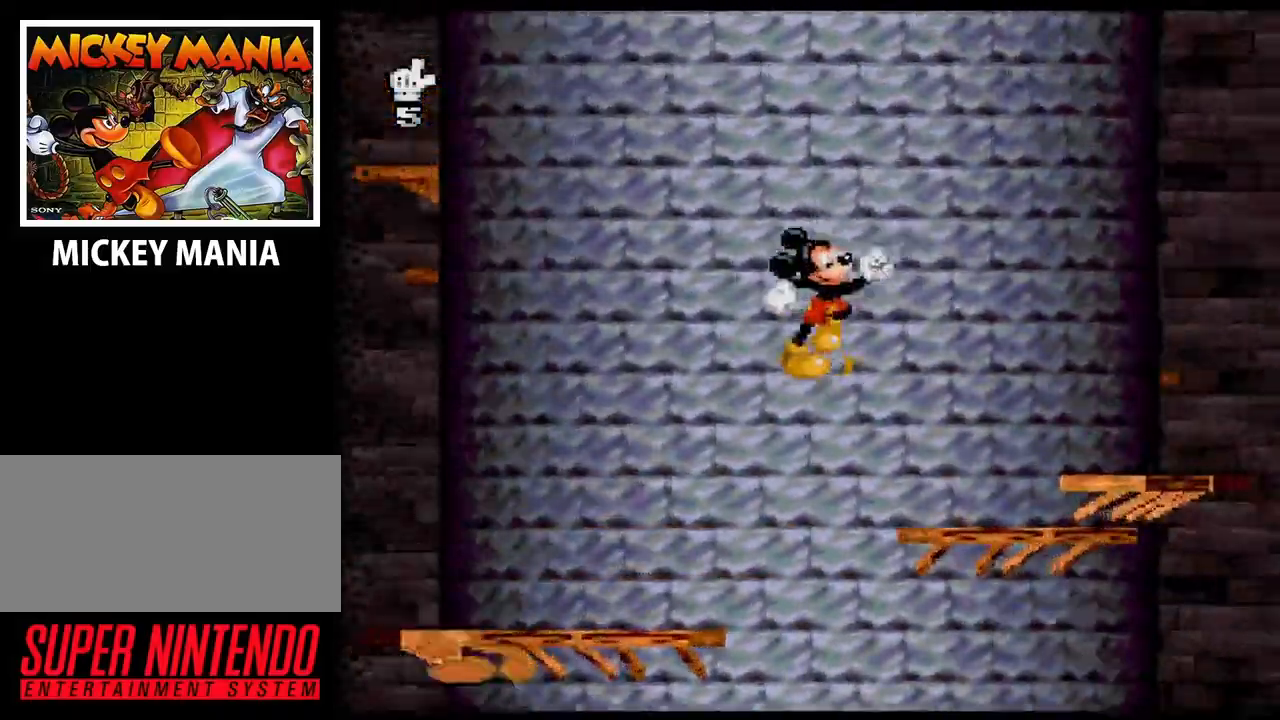
{"buttons": ["B", "DPAD_RIGHT"], "events": [[133, "B", "up"], [400, "B", "down"]]}
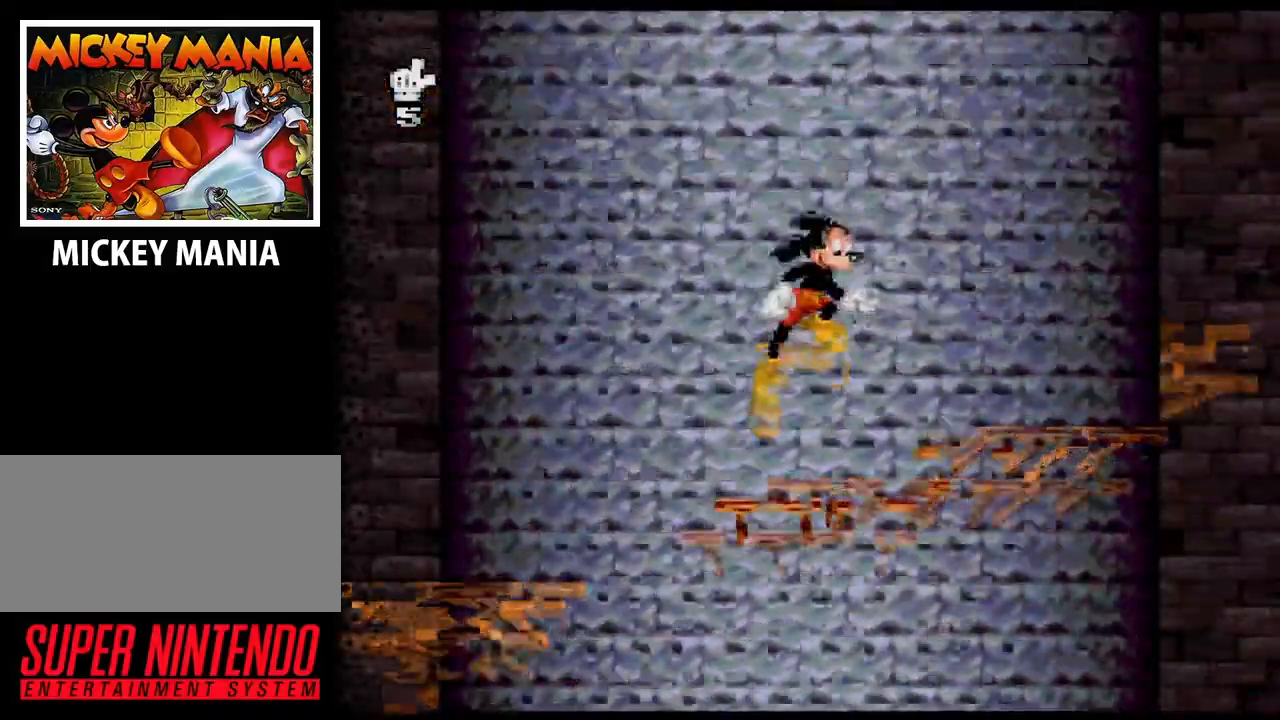
{"buttons": ["DPAD_RIGHT"], "events": [[100, "B", "up"]]}
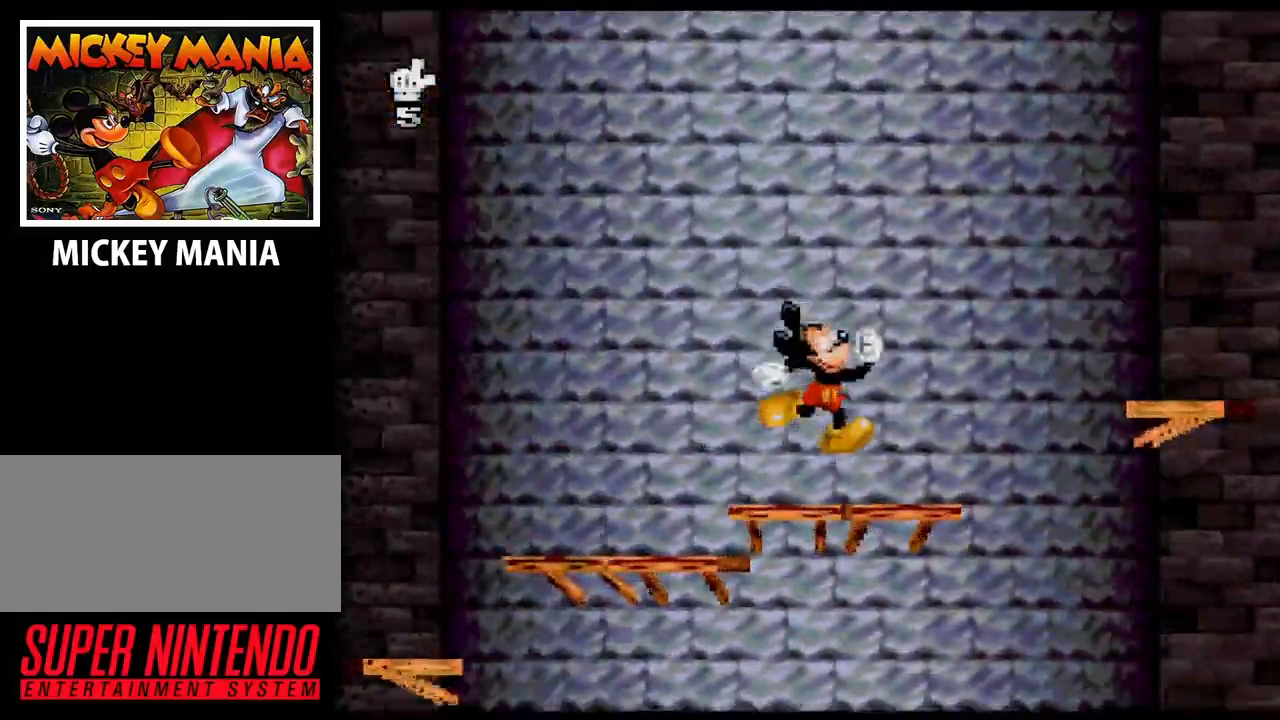
{"buttons": ["B", "DPAD_RIGHT"], "events": [[433, "B", "down"]]}
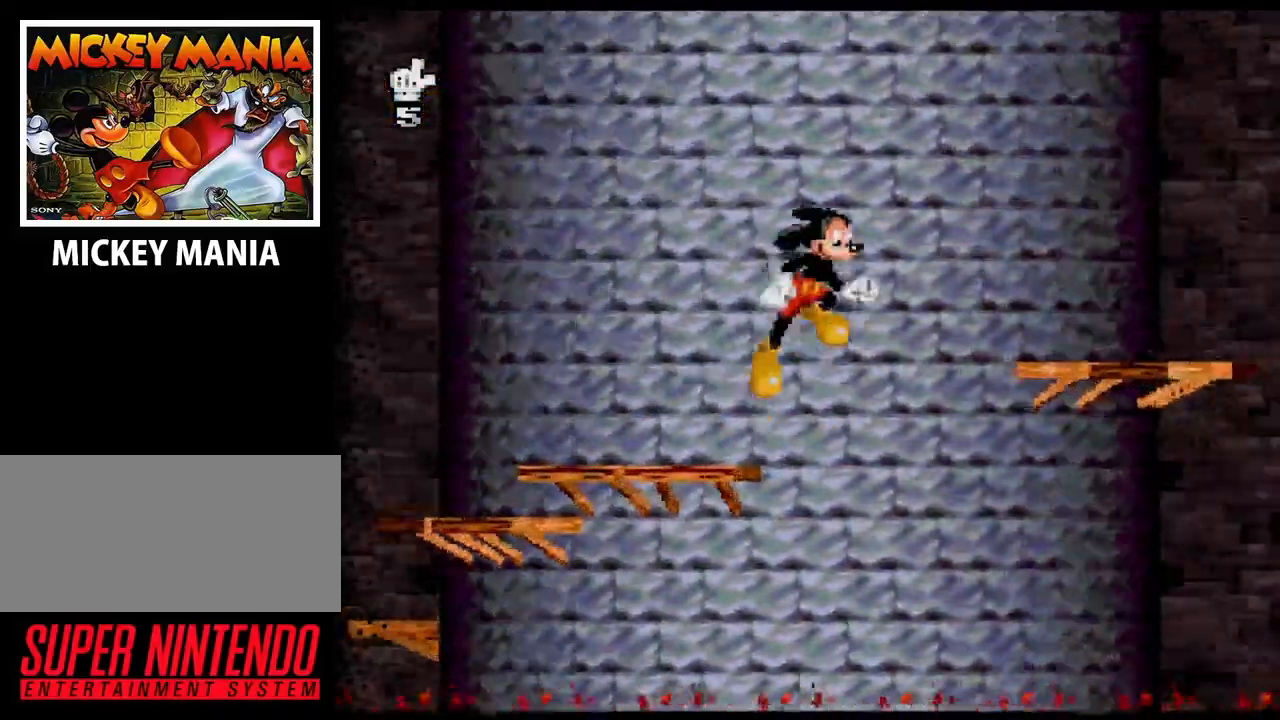
{"buttons": ["DPAD_RIGHT"], "events": [[400, "B", "up"]]}
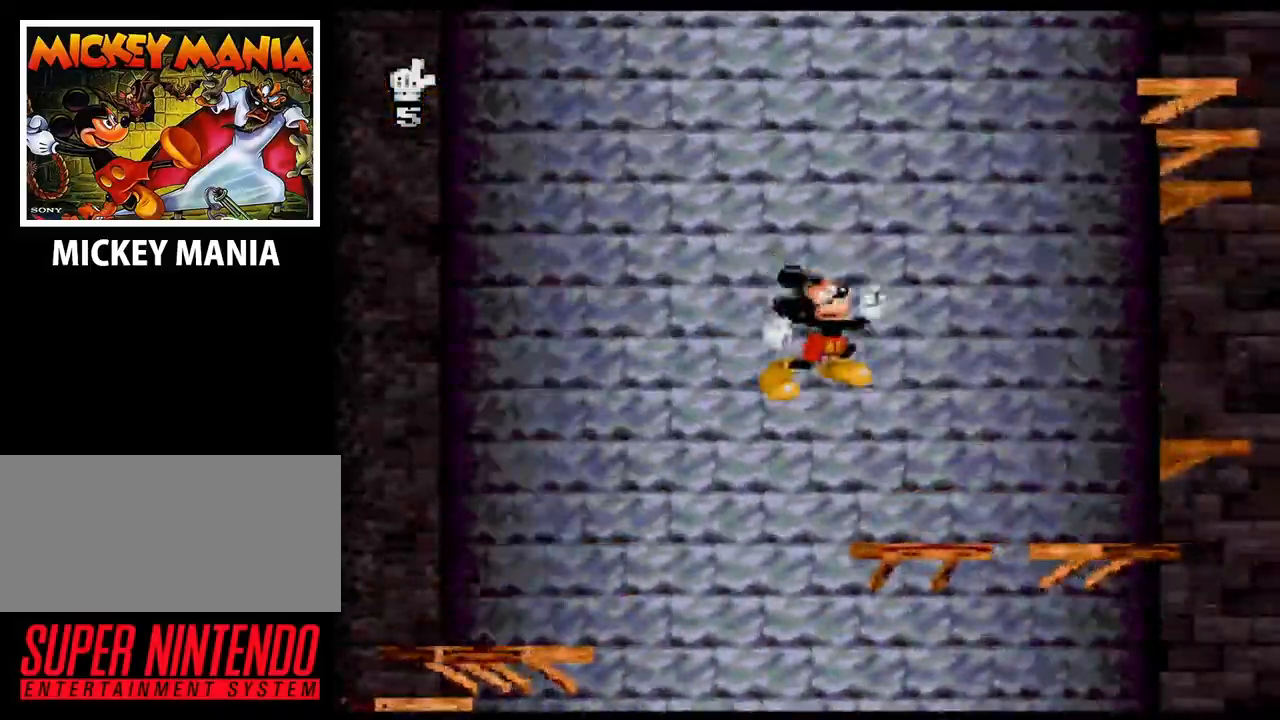
{"buttons": ["DPAD_RIGHT"], "events": [[267, "B", "down"], [433, "B", "up"]]}
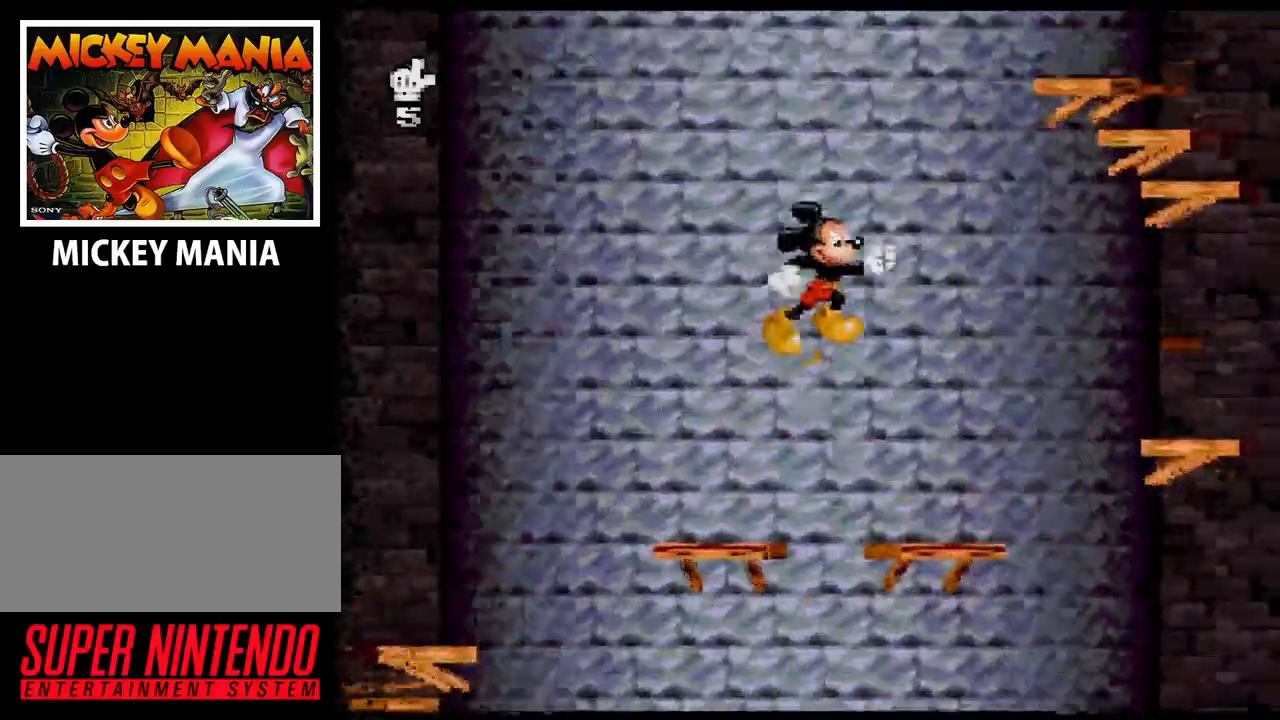
{"buttons": ["DPAD_RIGHT"], "events": [[133, "DPAD_RIGHT", "up"], [433, "DPAD_RIGHT", "down"]]}
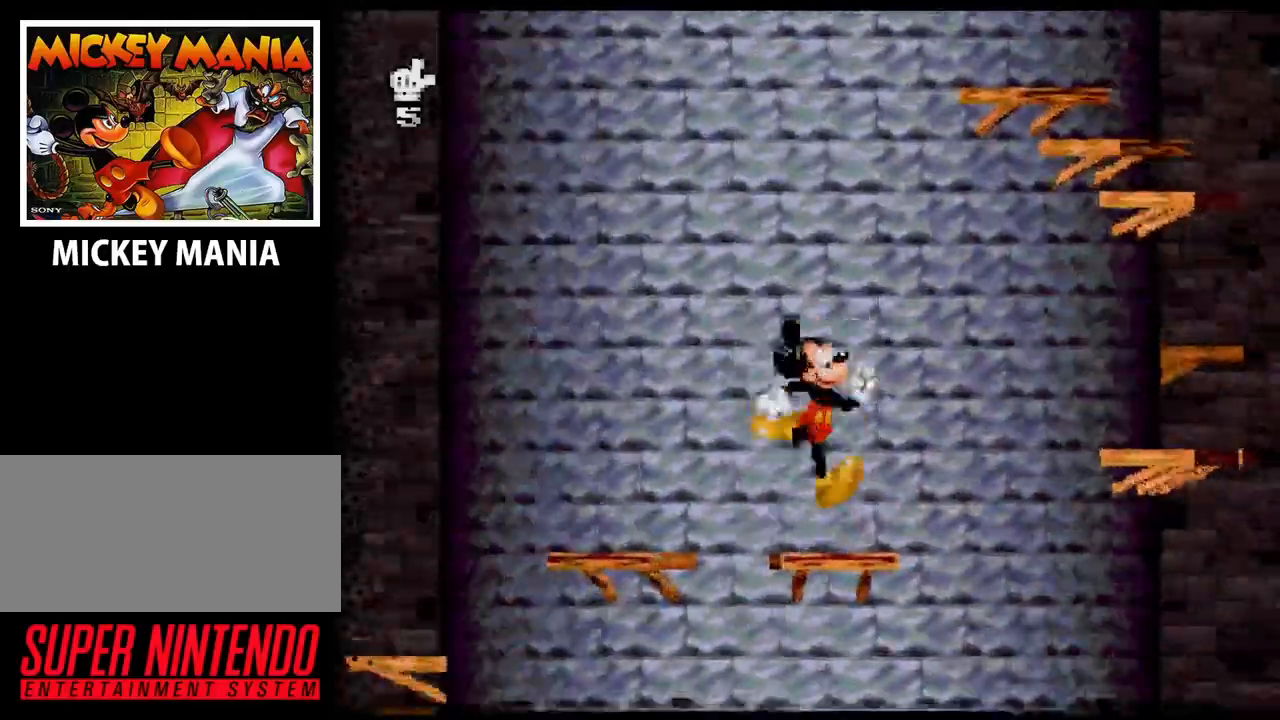
{"buttons": ["B", "DPAD_RIGHT"], "events": [[33, "DPAD_RIGHT", "up"], [233, "DPAD_RIGHT", "down"], [400, "B", "down"]]}
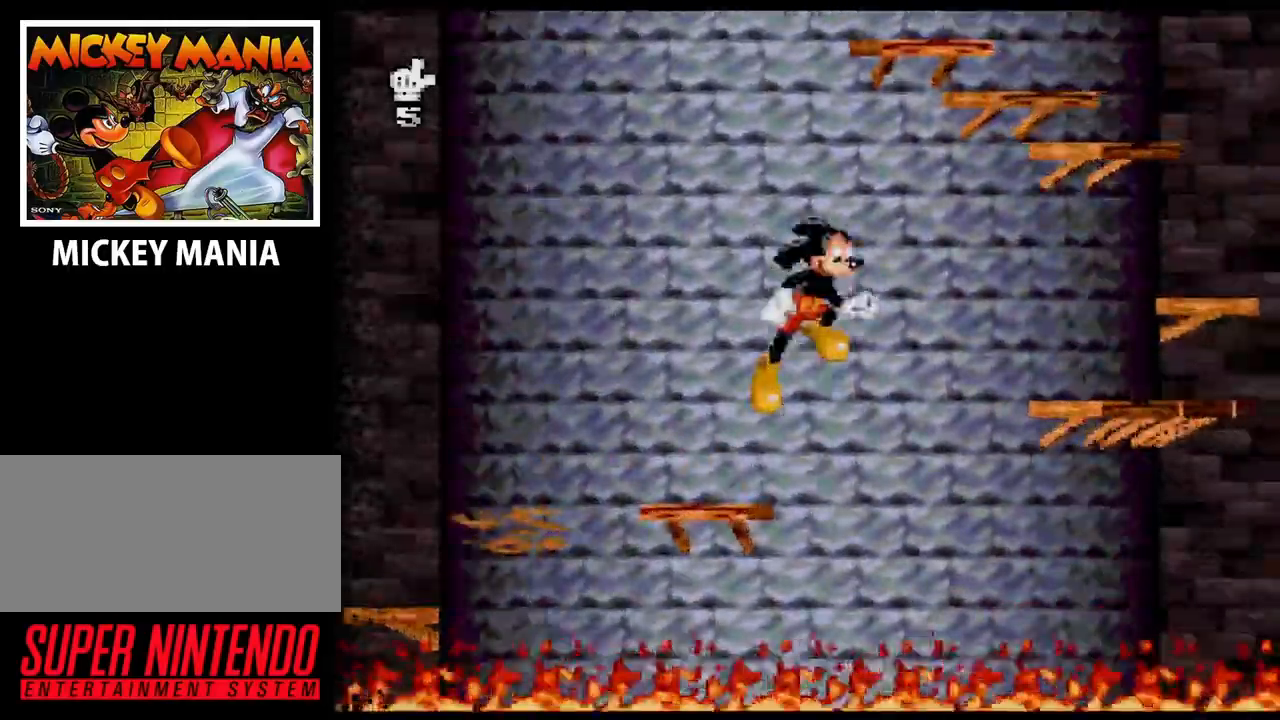
{"buttons": ["B", "DPAD_RIGHT"], "events": []}
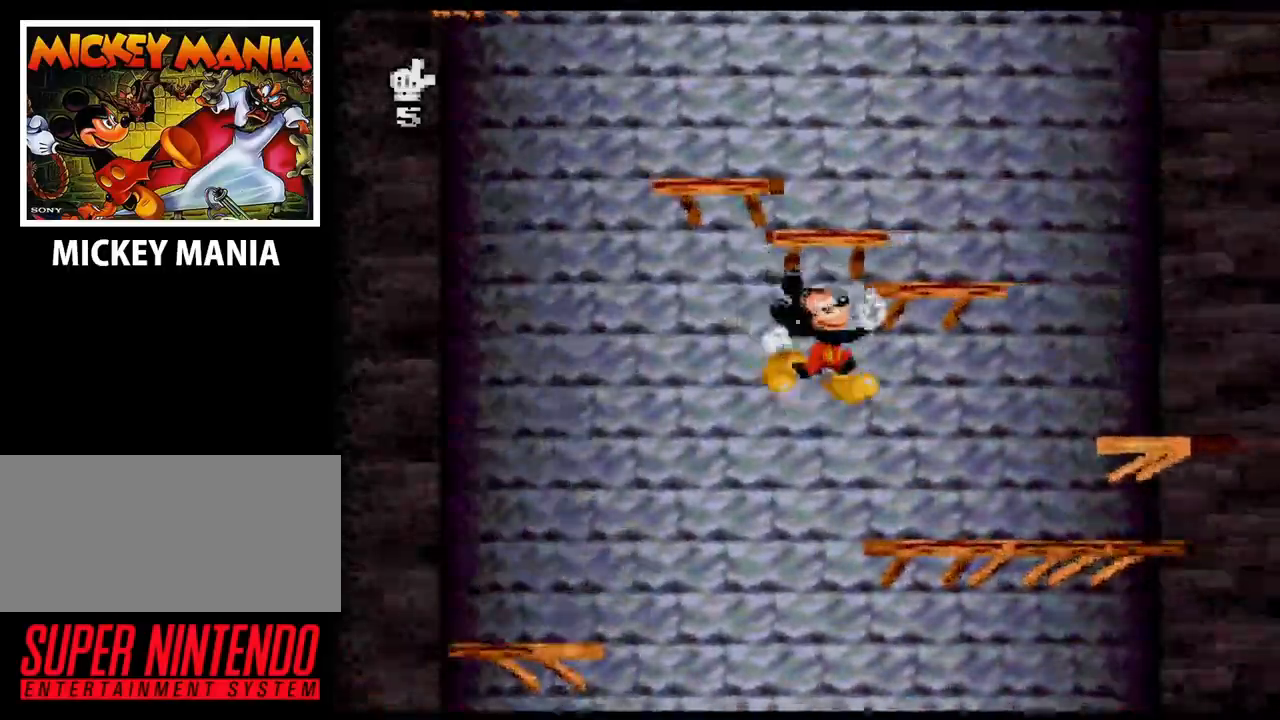
{"buttons": ["B", "DPAD_RIGHT"], "events": [[133, "B", "up"], [500, "B", "down"]]}
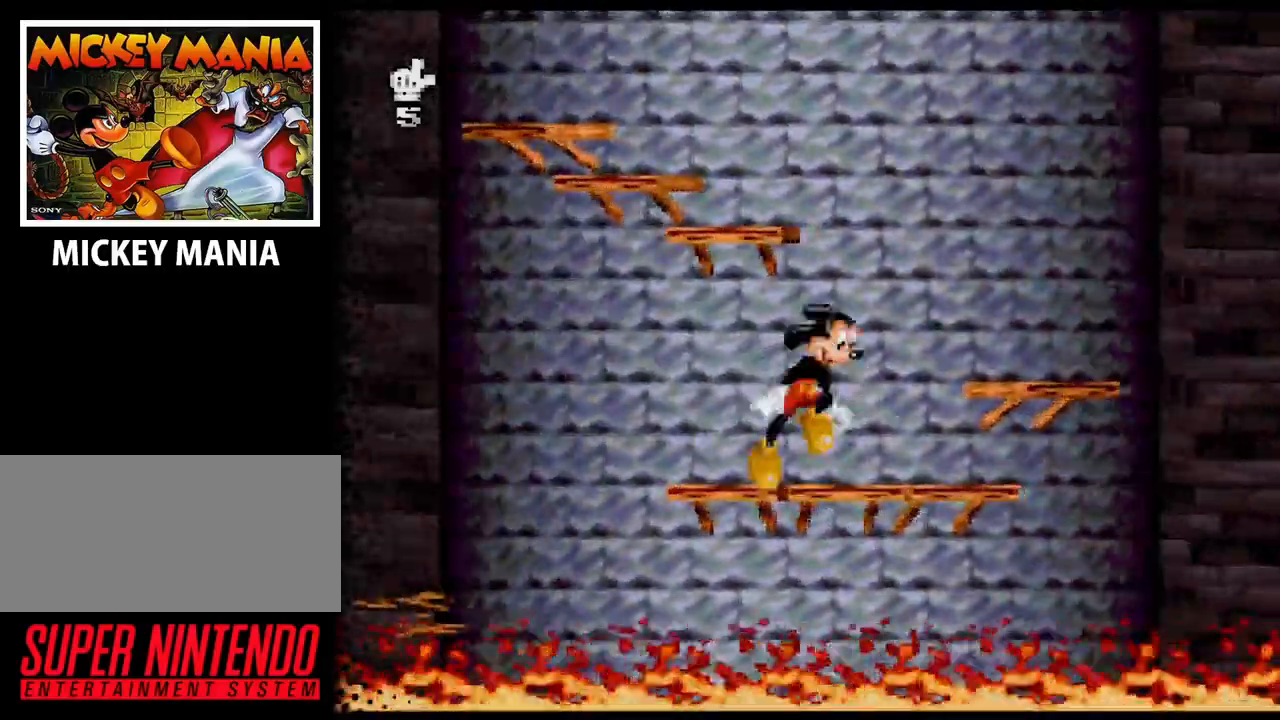
{"buttons": [], "events": [[200, "B", "up"], [500, "DPAD_RIGHT", "up"]]}
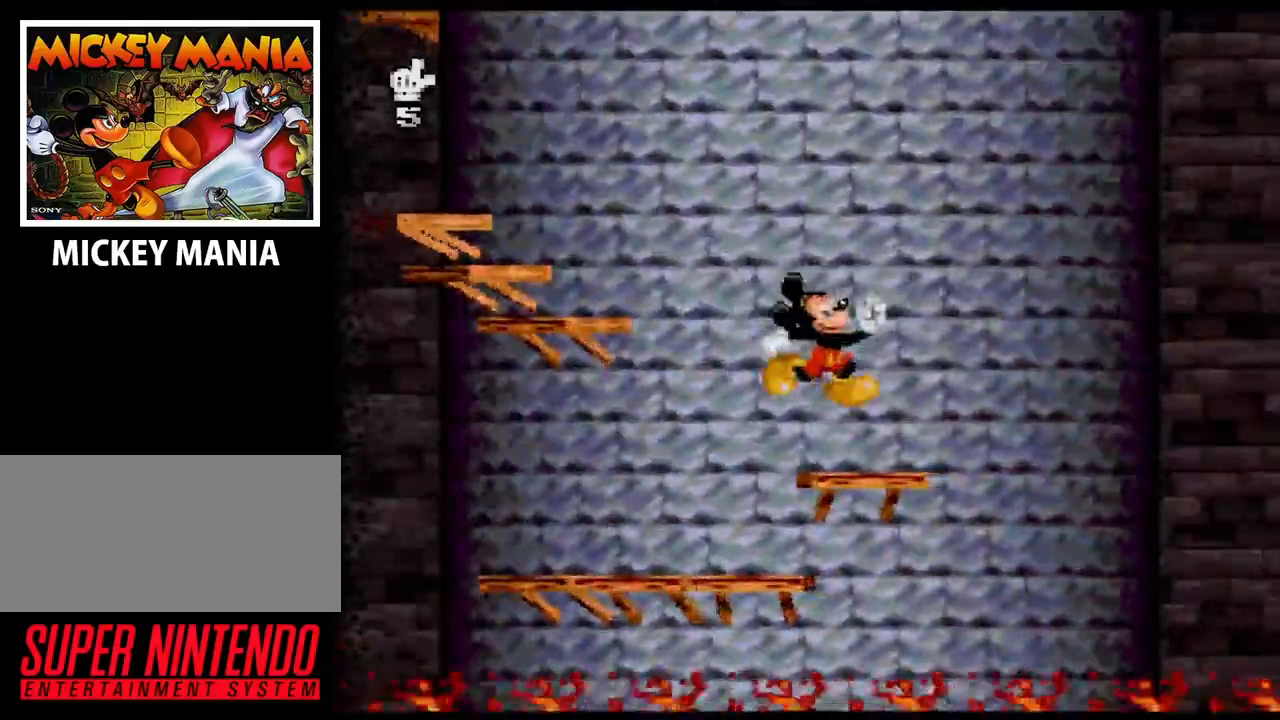
{"buttons": ["B", "DPAD_LEFT"], "events": [[100, "DPAD_LEFT", "down"], [167, "B", "down"]]}
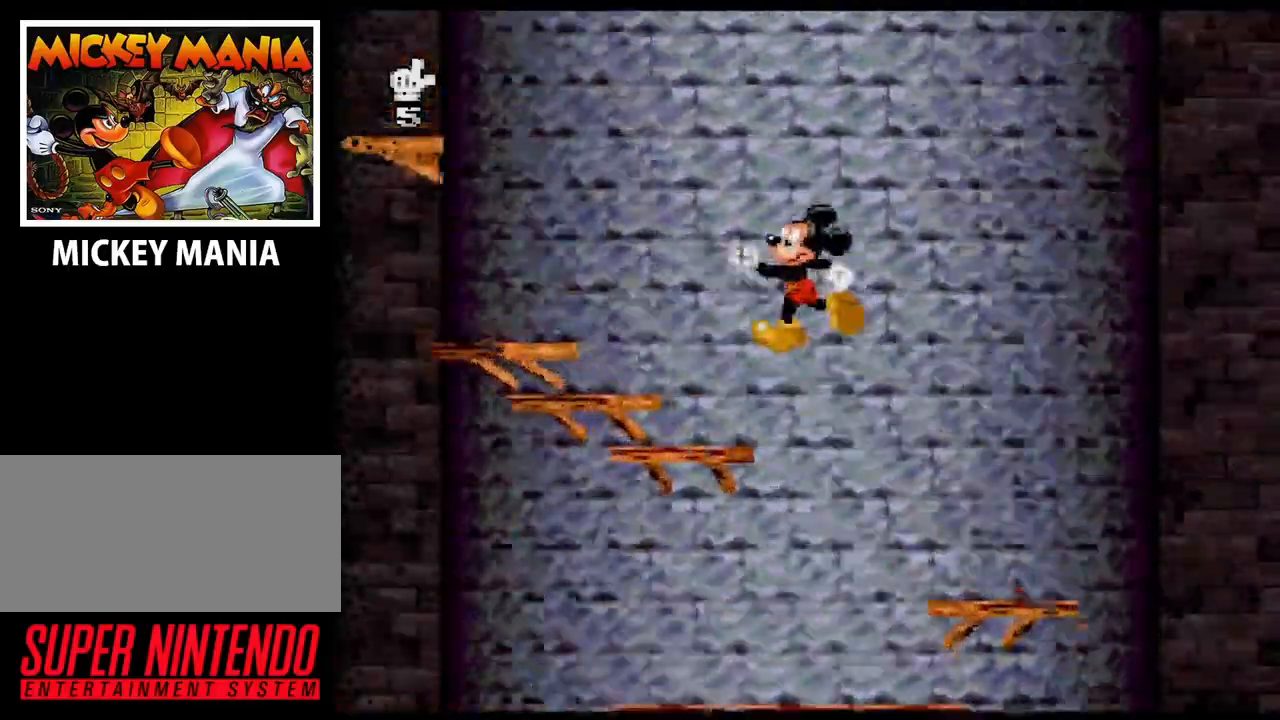
{"buttons": ["B", "DPAD_LEFT"], "events": [[67, "B", "up"], [200, "DPAD_LEFT", "up"], [400, "B", "down"], [500, "DPAD_LEFT", "down"]]}
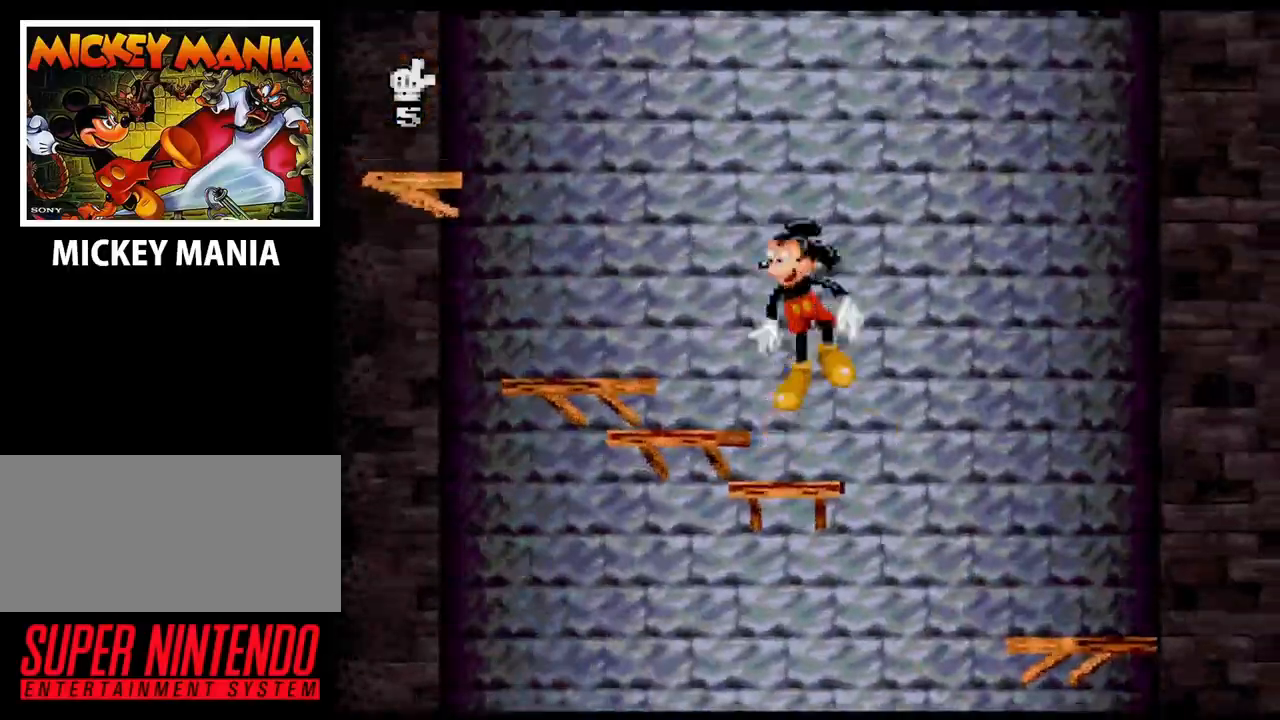
{"buttons": [], "events": [[267, "B", "up"], [433, "DPAD_LEFT", "up"]]}
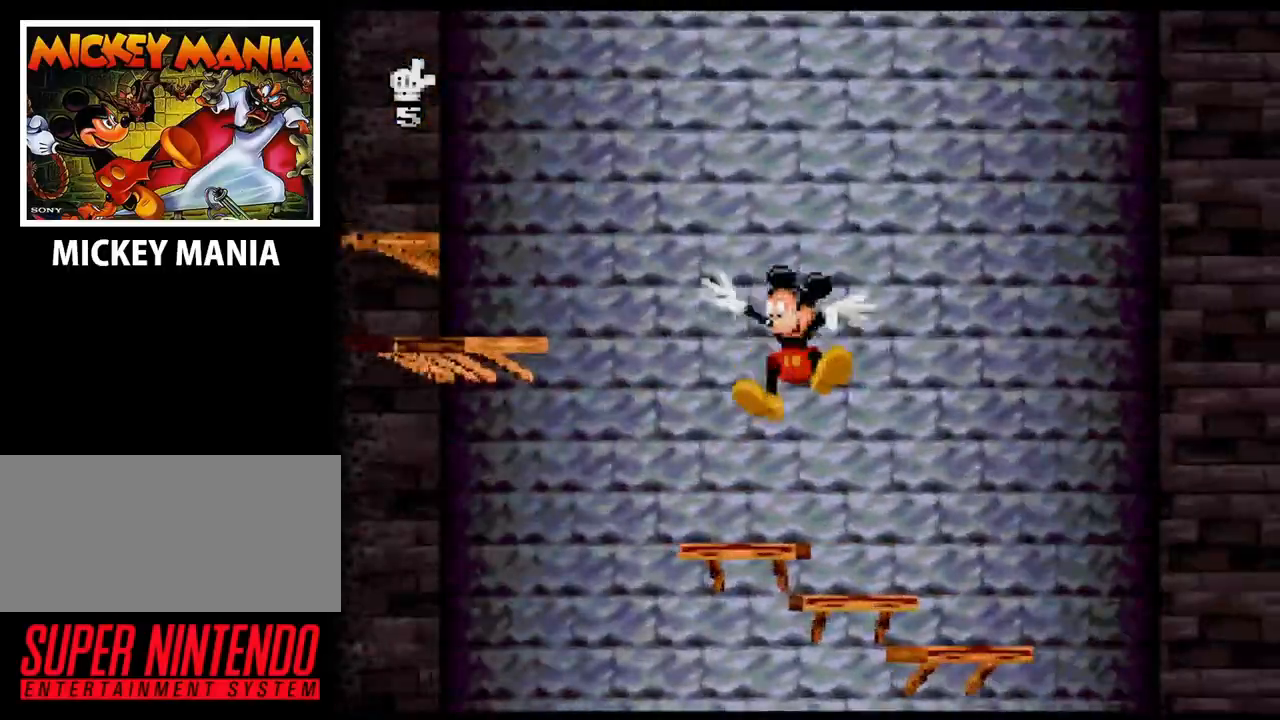
{"buttons": ["B", "DPAD_LEFT"], "events": [[100, "DPAD_LEFT", "down"], [333, "B", "down"]]}
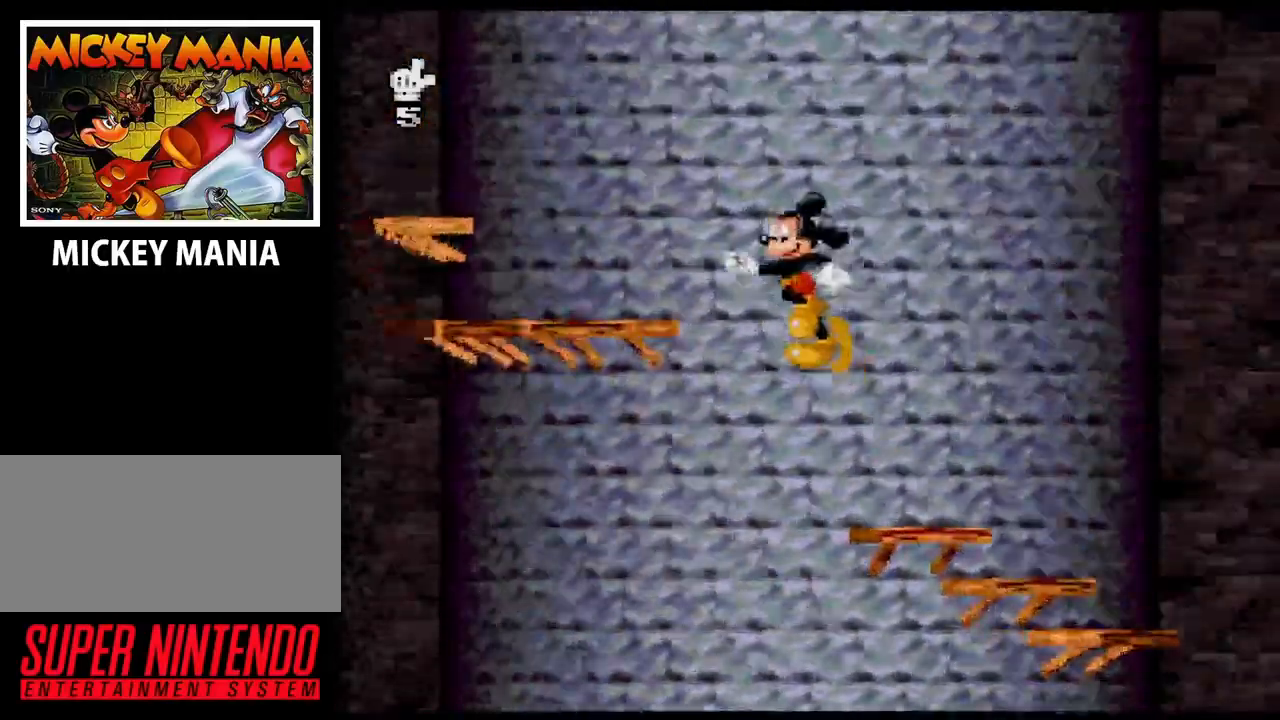
{"buttons": ["DPAD_LEFT"], "events": [[300, "B", "up"]]}
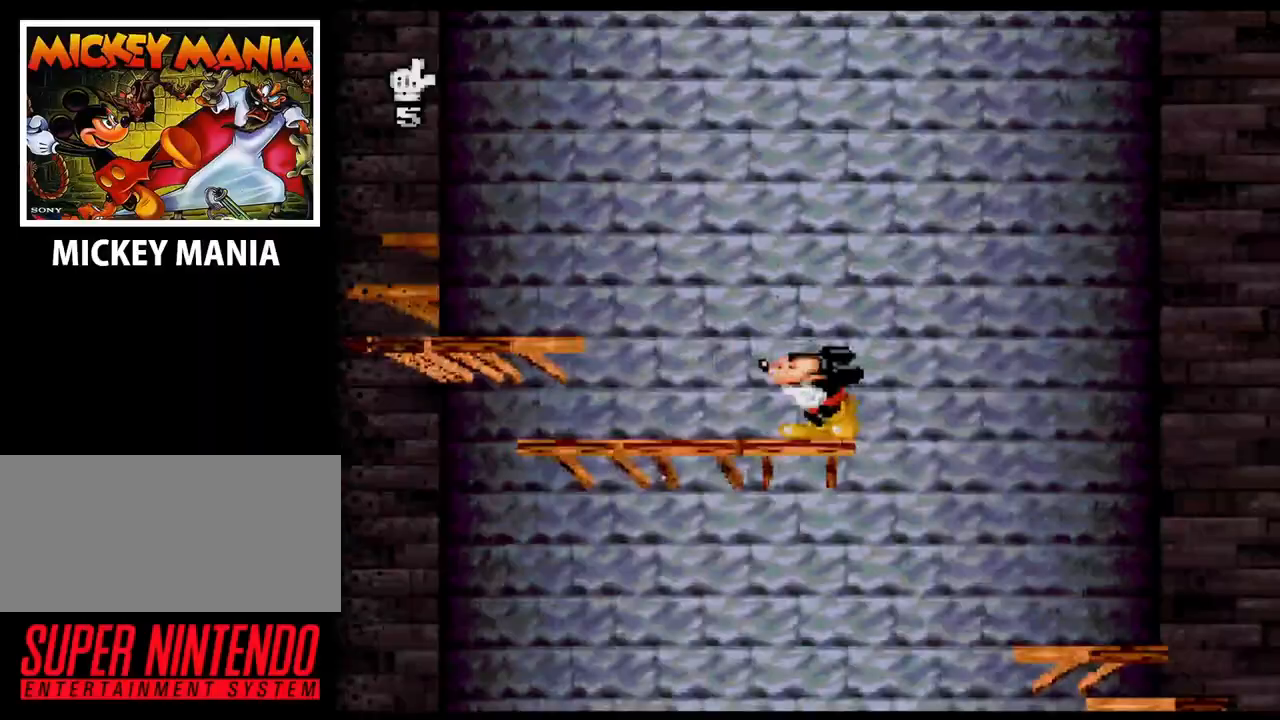
{"buttons": ["DPAD_LEFT"], "events": [[200, "B", "down"], [467, "B", "up"]]}
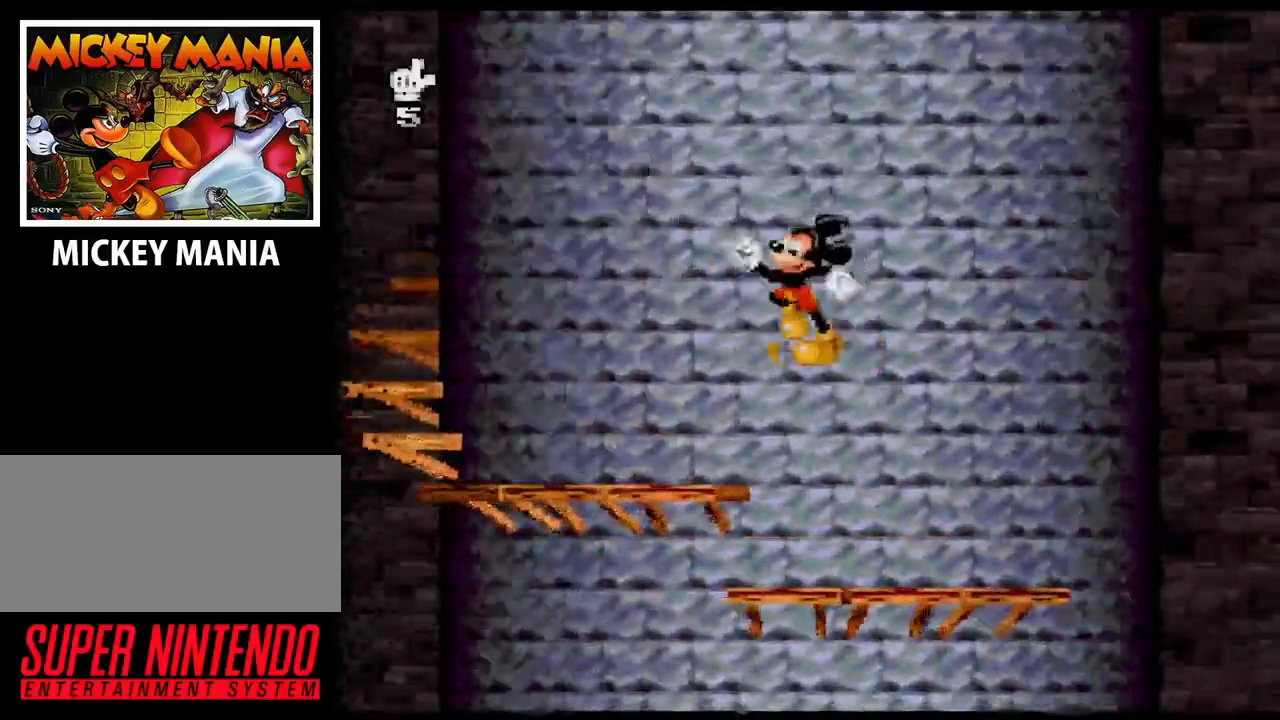
{"buttons": ["DPAD_LEFT"], "events": []}
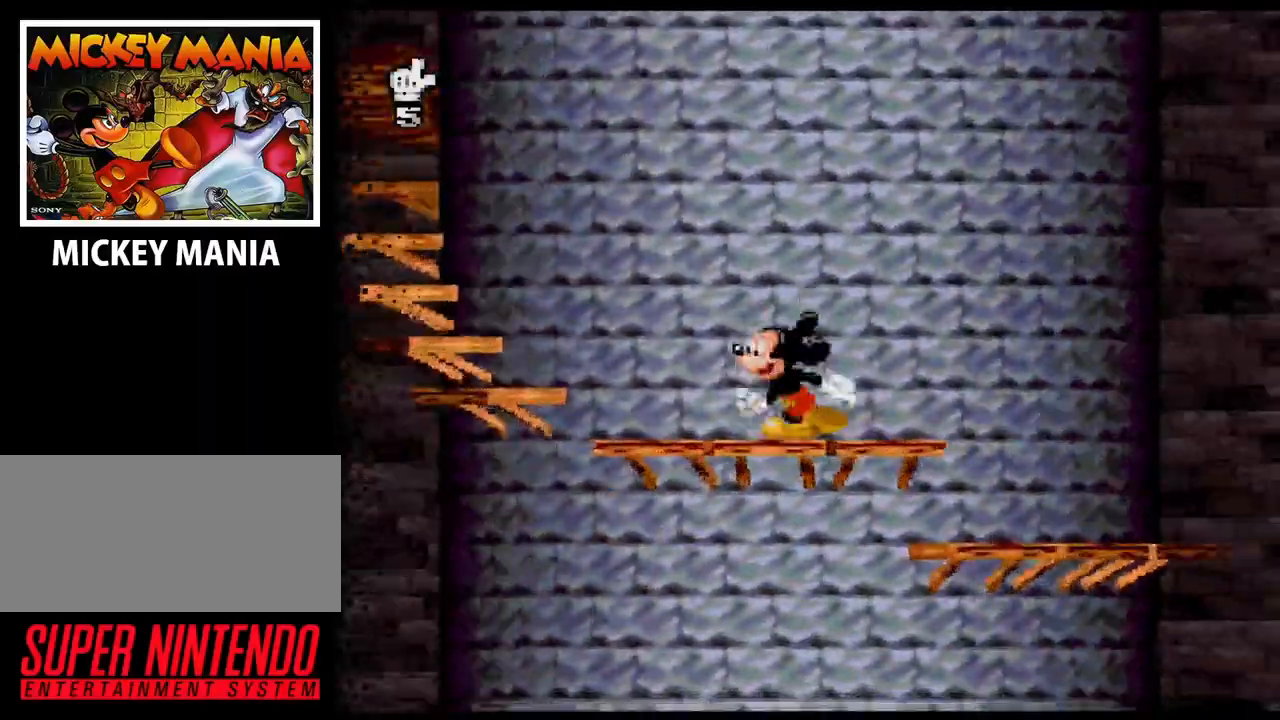
{"buttons": ["B", "DPAD_LEFT"], "events": [[200, "B", "down"]]}
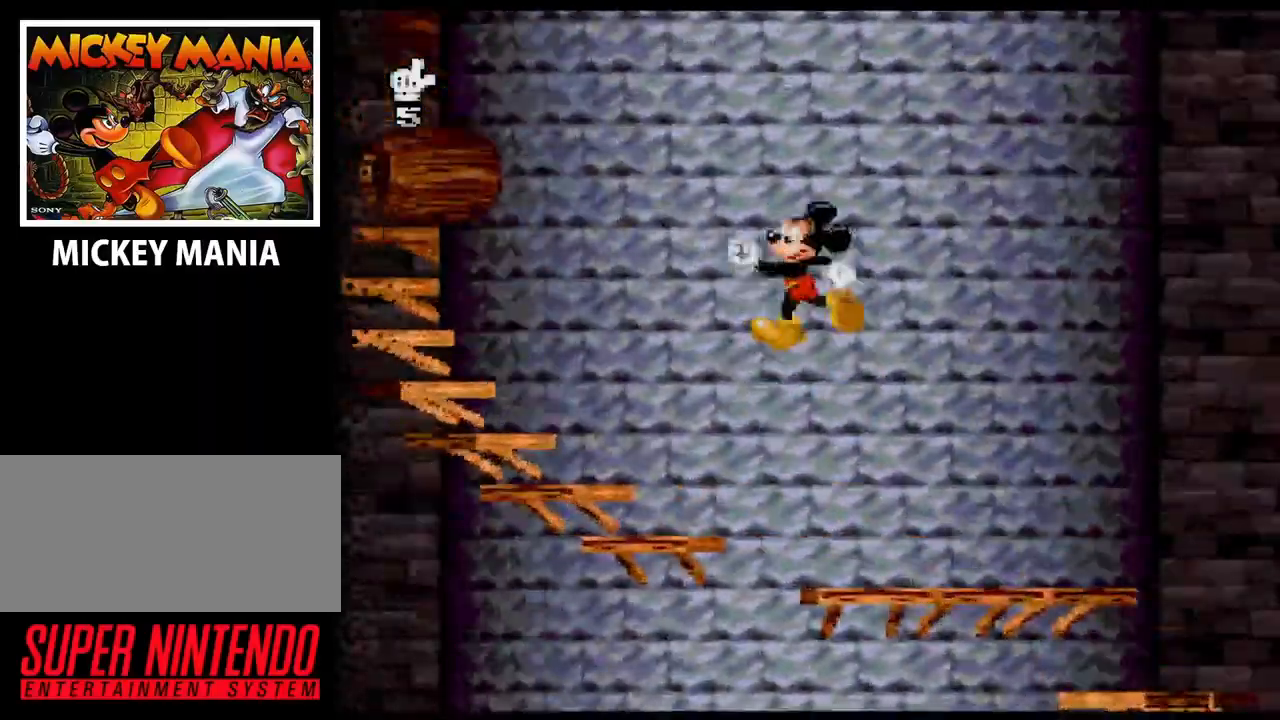
{"buttons": [], "events": [[33, "B", "up"], [233, "DPAD_LEFT", "up"]]}
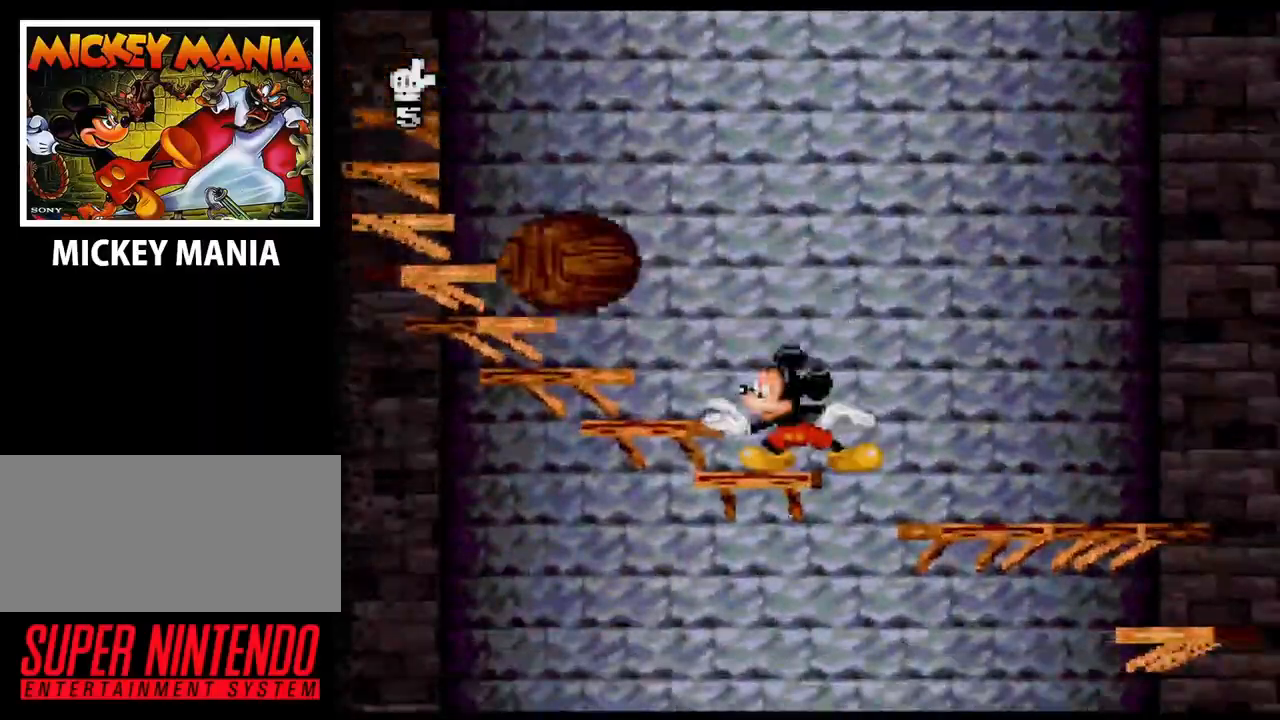
{"buttons": ["B", "DPAD_UP", "DPAD_RIGHT"], "events": [[400, "DPAD_RIGHT", "down"], [467, "B", "down"], [500, "DPAD_UP", "down"]]}